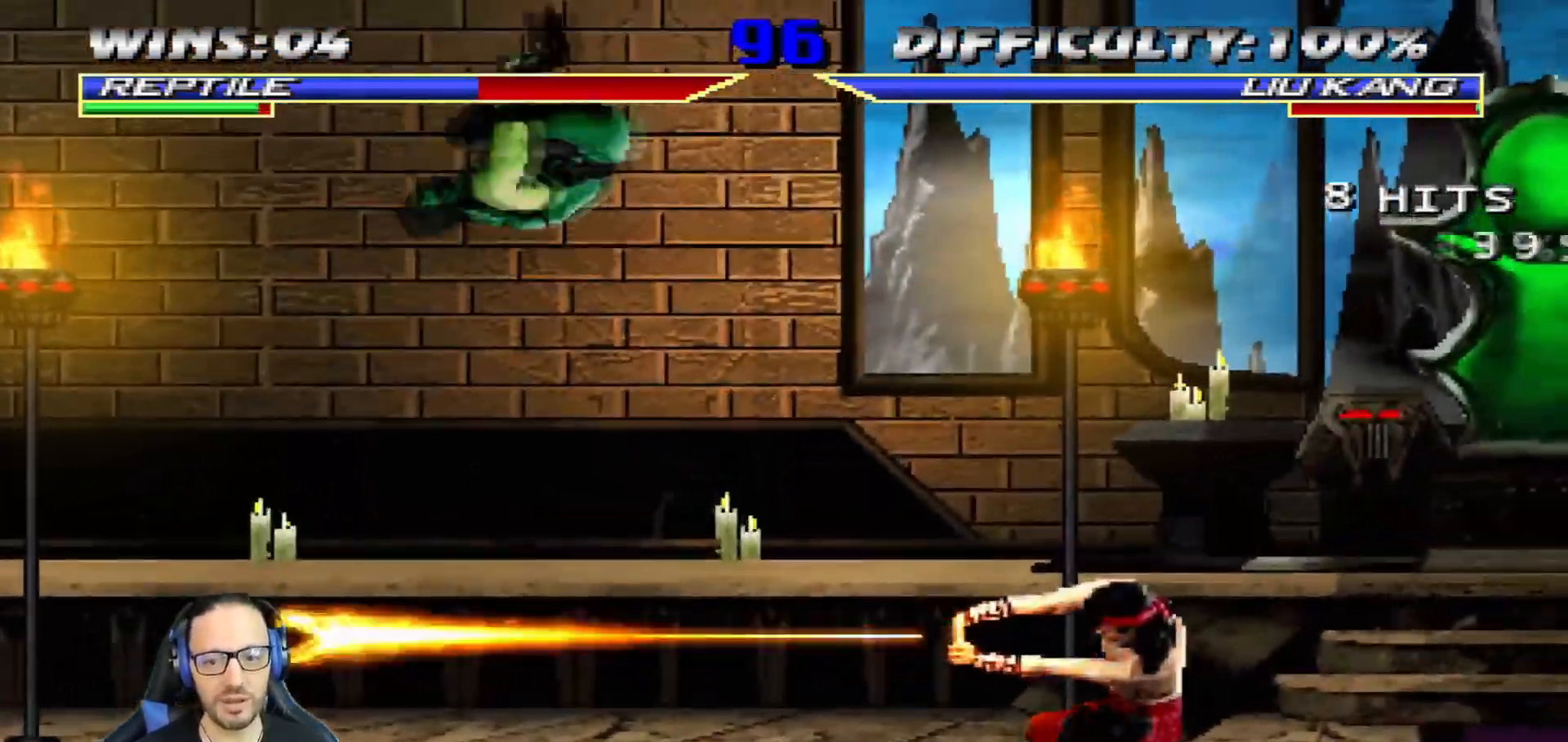
Gameplay with a controller (PlayStation layout); each line is a JSON object with the inputs held at the frame after it. "events" lists button and stick changes between this image and that frame as [ms after this image, input, new state], when the widget could be followed in between.
{"buttons": ["SQUARE", "DPAD_LEFT"], "left_stick": "center", "right_stick": "center"}
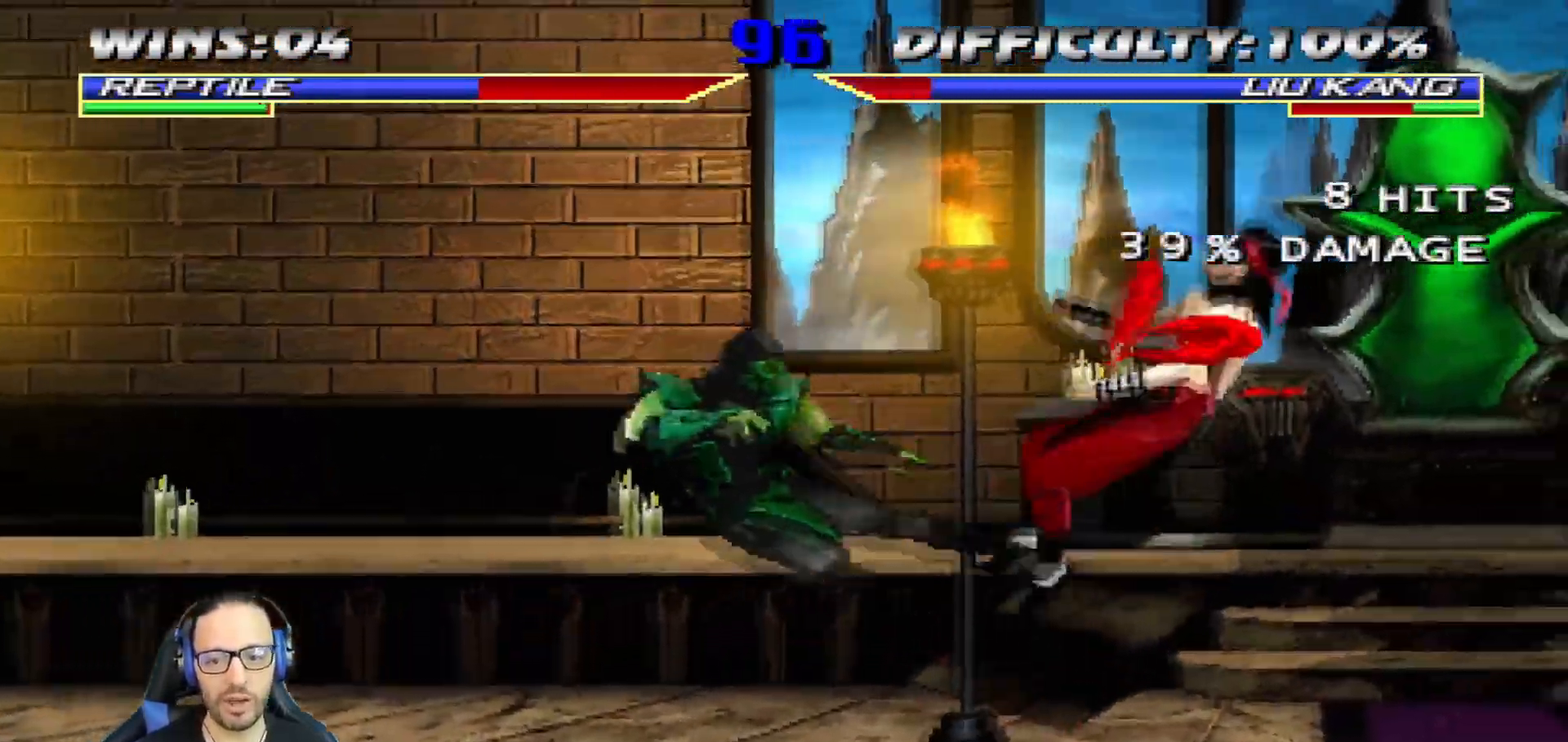
{"buttons": ["SQUARE"], "left_stick": "center", "right_stick": "center"}
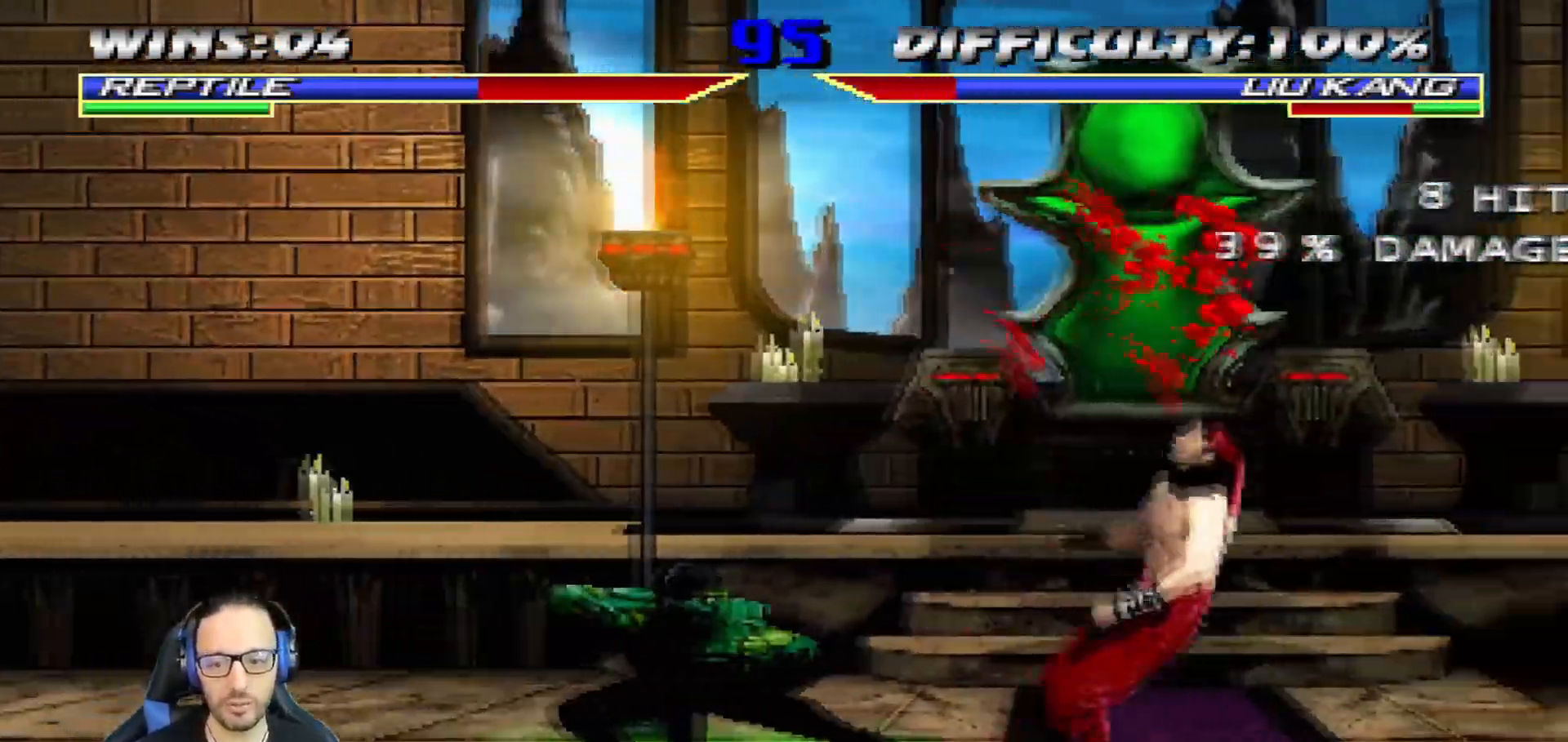
{"buttons": ["L1", "DPAD_RIGHT"], "left_stick": "center", "right_stick": "center", "events": [[83, "SQUARE", "up"], [317, "SQUARE", "down"], [333, "DPAD_RIGHT", "down"], [367, "L1", "down"], [500, "SQUARE", "up"]]}
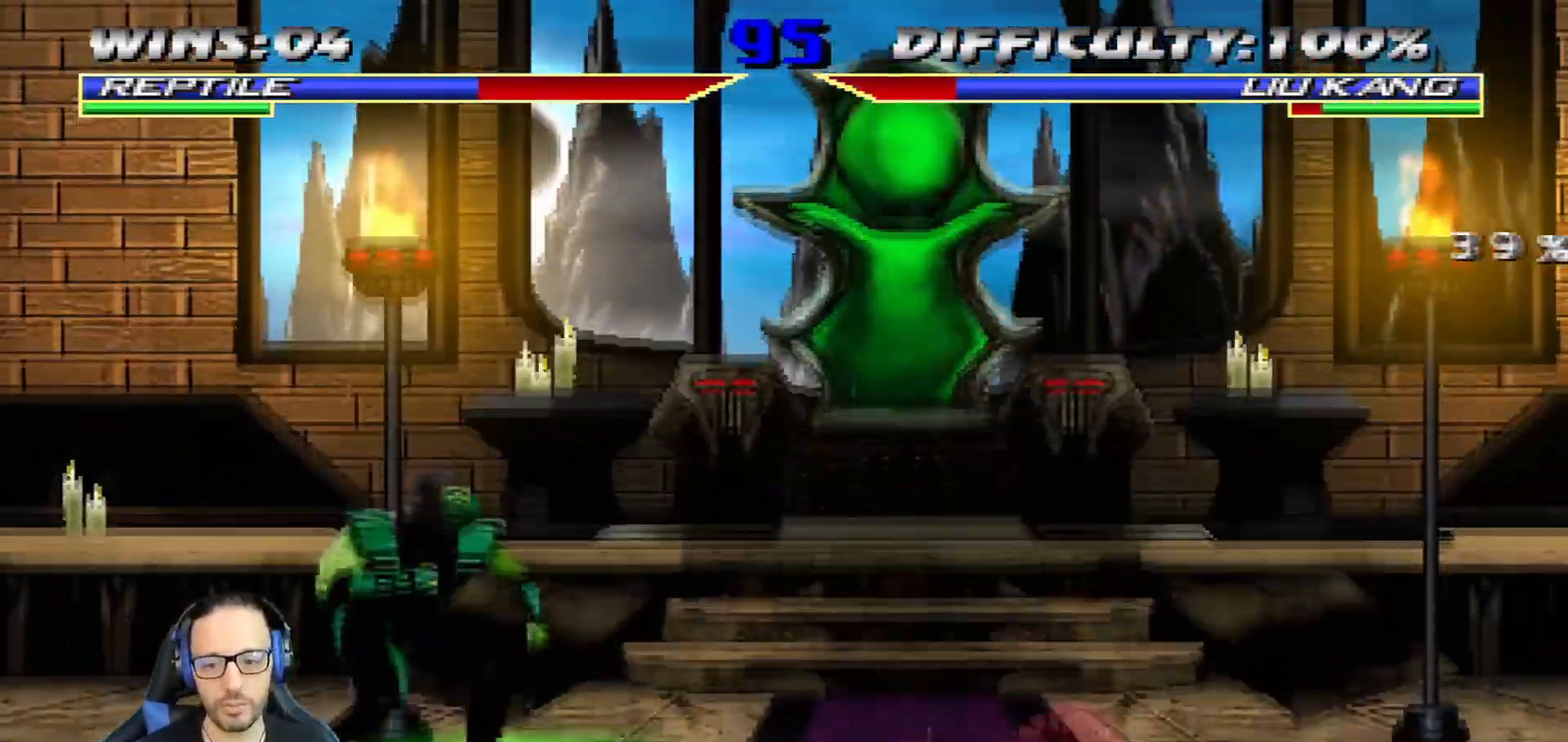
{"buttons": ["SQUARE", "L1", "DPAD_LEFT"], "left_stick": "center", "right_stick": "center", "events": [[200, "SQUARE", "down"], [234, "DPAD_UP", "down"], [317, "SQUARE", "up"], [467, "DPAD_LEFT", "down"], [467, "DPAD_RIGHT", "up"], [467, "SQUARE", "down"], [484, "DPAD_UP", "up"]]}
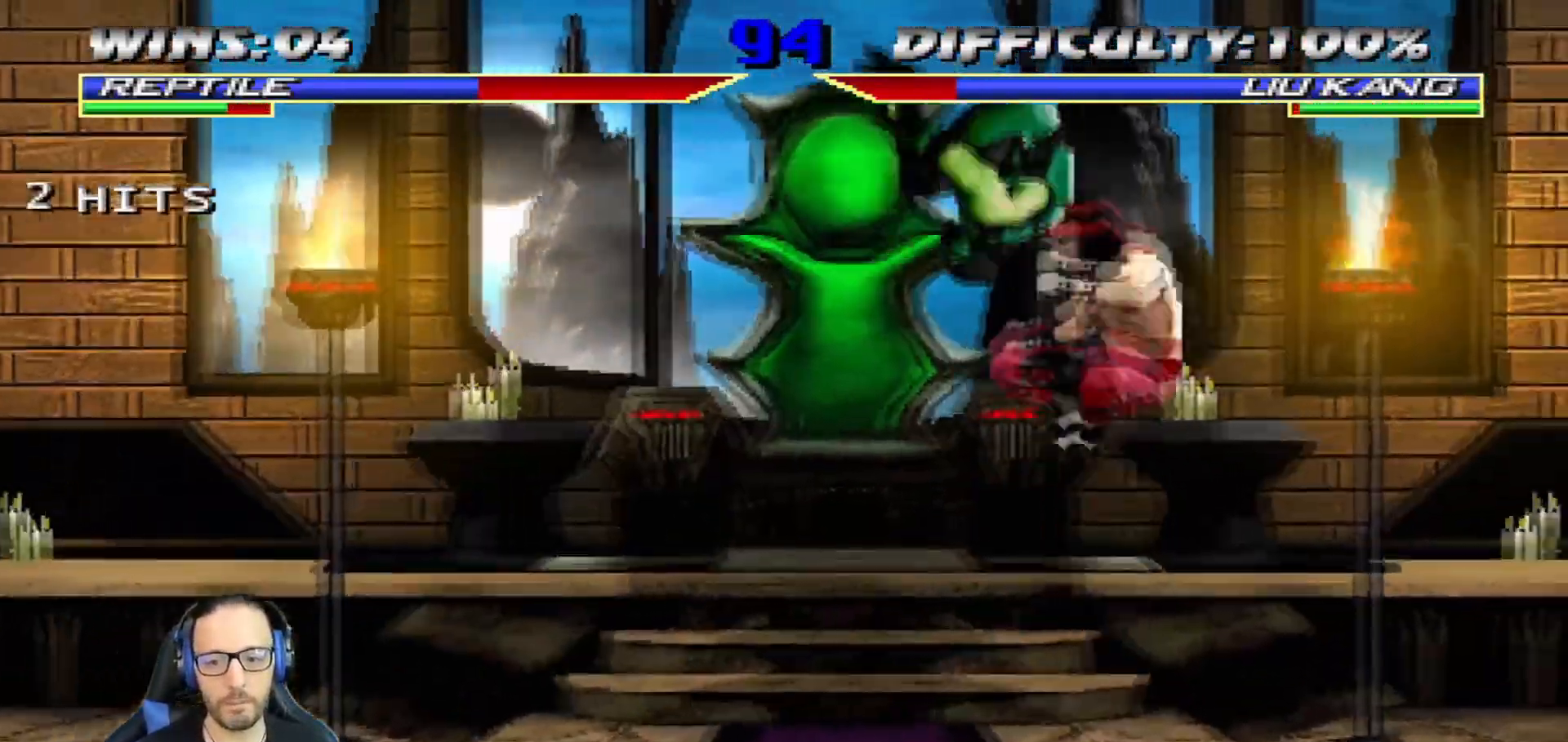
{"buttons": ["DPAD_DOWN", "DPAD_LEFT"], "left_stick": "center", "right_stick": "center"}
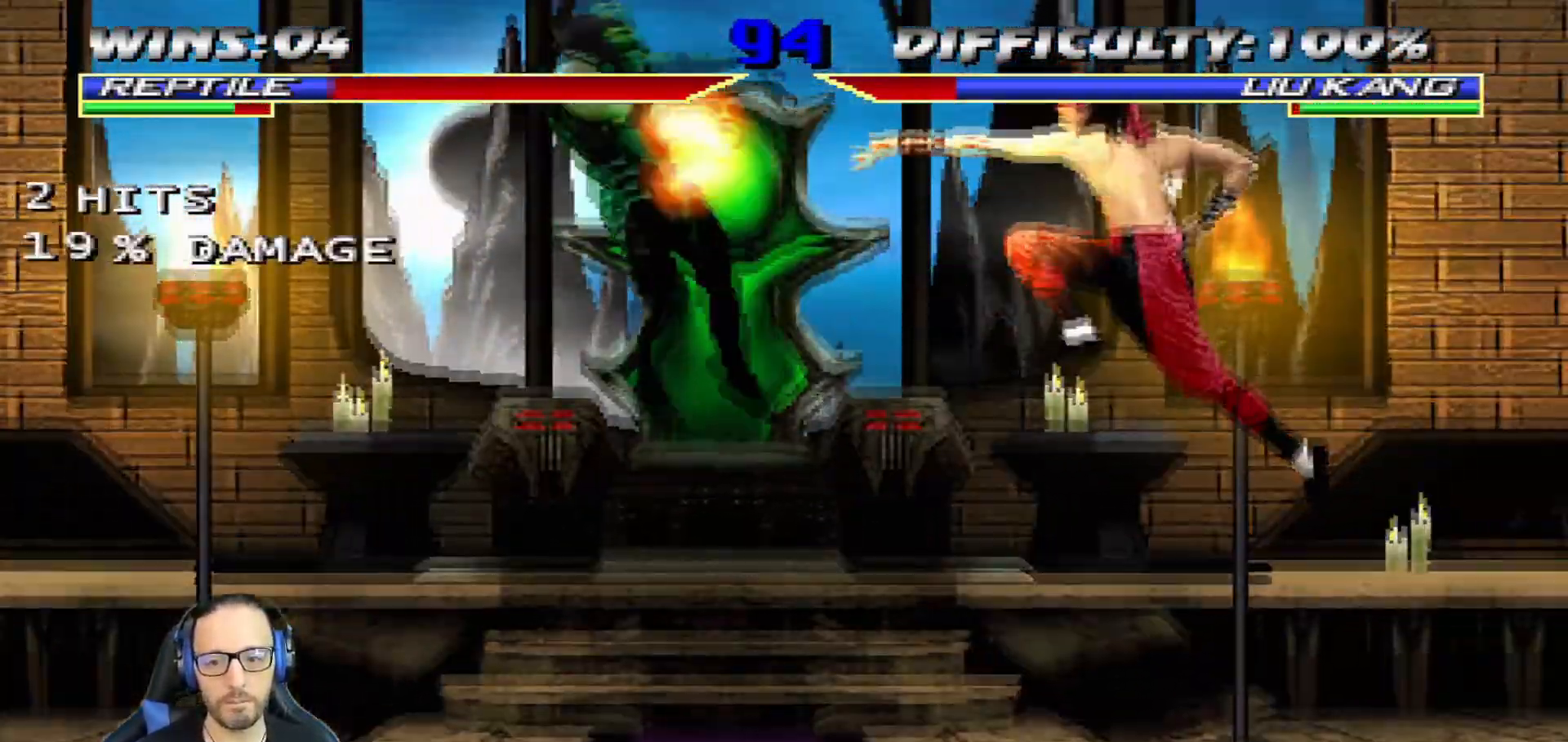
{"buttons": ["TRIANGLE", "L1", "R1", "DPAD_DOWN", "DPAD_LEFT"], "left_stick": "center", "right_stick": "center", "events": [[17, "L1", "down"], [34, "R1", "down"], [67, "R2", "down"], [117, "CIRCLE", "down"], [117, "R2", "up"], [117, "TRIANGLE", "down"], [200, "DPAD_LEFT", "up"], [251, "DPAD_LEFT", "down"], [267, "CIRCLE", "up"], [267, "TRIANGLE", "up"], [284, "R1", "up"], [334, "R1", "down"], [334, "TRIANGLE", "down"]]}
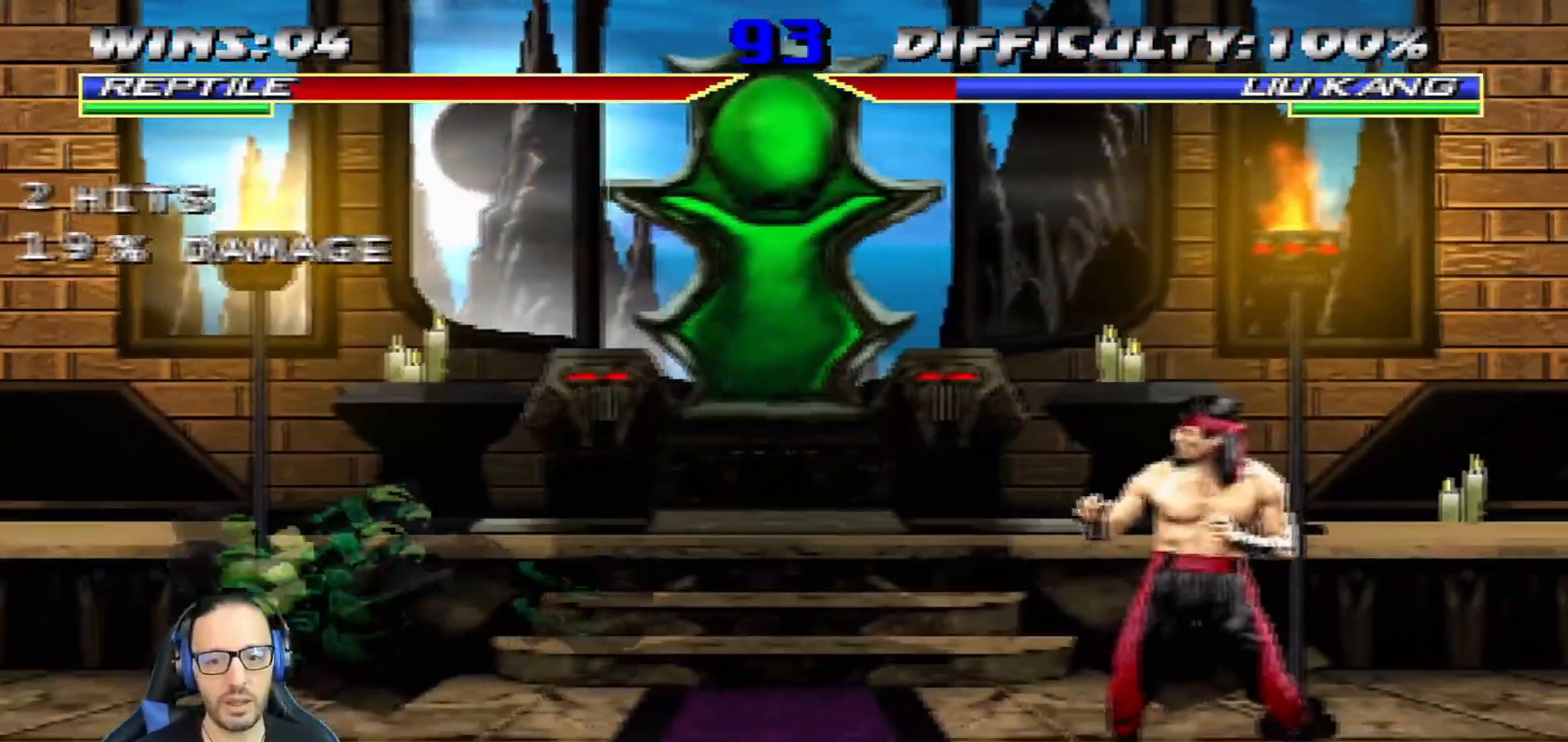
{"buttons": ["L1", "DPAD_UP", "DPAD_RIGHT"], "left_stick": "center", "right_stick": "center", "events": [[67, "R1", "up"], [67, "TRIANGLE", "up"], [83, "DPAD_DOWN", "up"], [83, "DPAD_LEFT", "up"], [100, "L1", "up"], [317, "DPAD_RIGHT", "down"], [317, "L1", "down"], [333, "DPAD_UP", "down"]]}
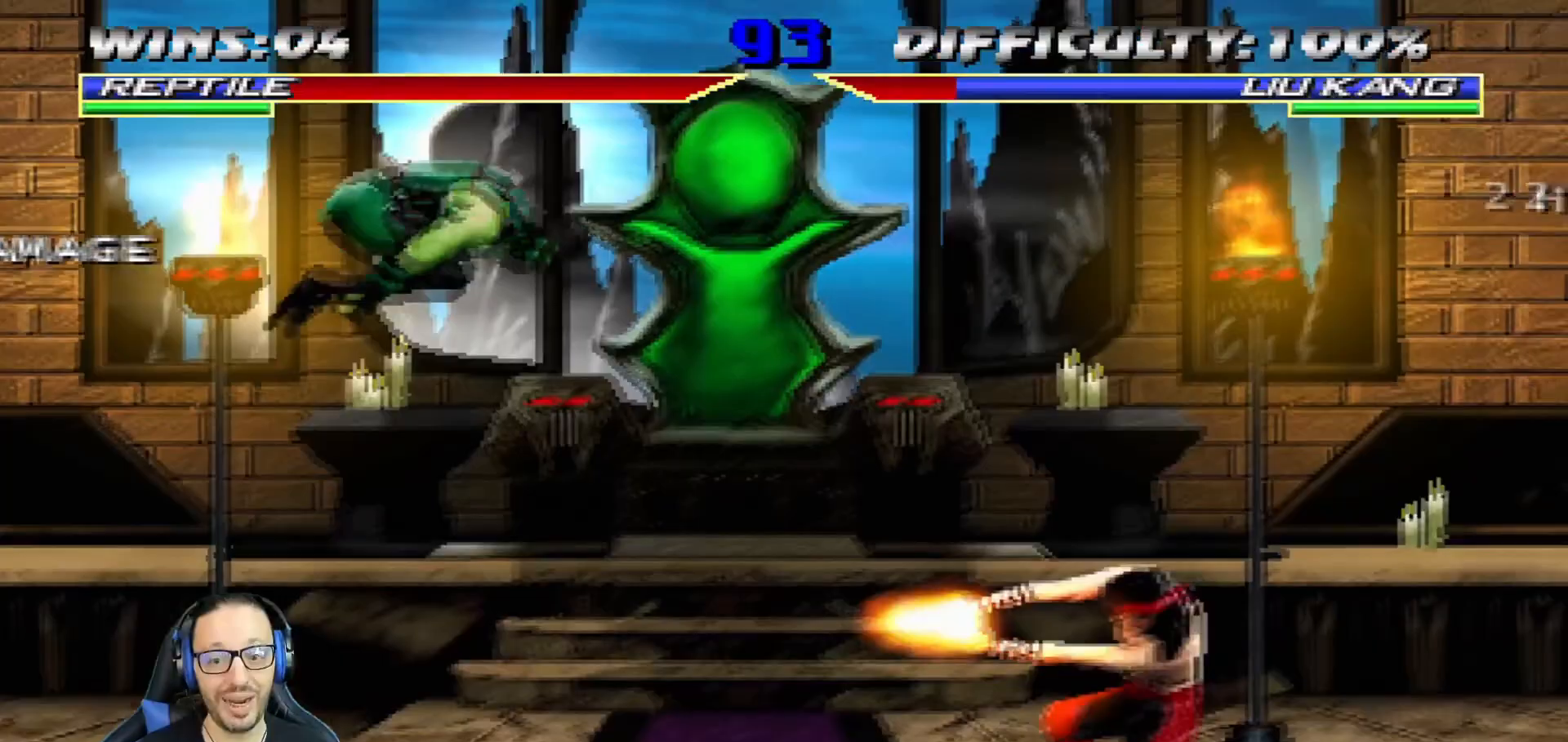
{"buttons": ["L1", "DPAD_LEFT"], "left_stick": "center", "right_stick": "center", "events": [[67, "TRIANGLE", "down"], [184, "DPAD_UP", "up"], [200, "DPAD_RIGHT", "up"], [217, "L1", "up"], [217, "TRIANGLE", "up"], [251, "TRIANGLE", "down"], [451, "TRIANGLE", "up"], [484, "L1", "down"], [501, "DPAD_LEFT", "down"]]}
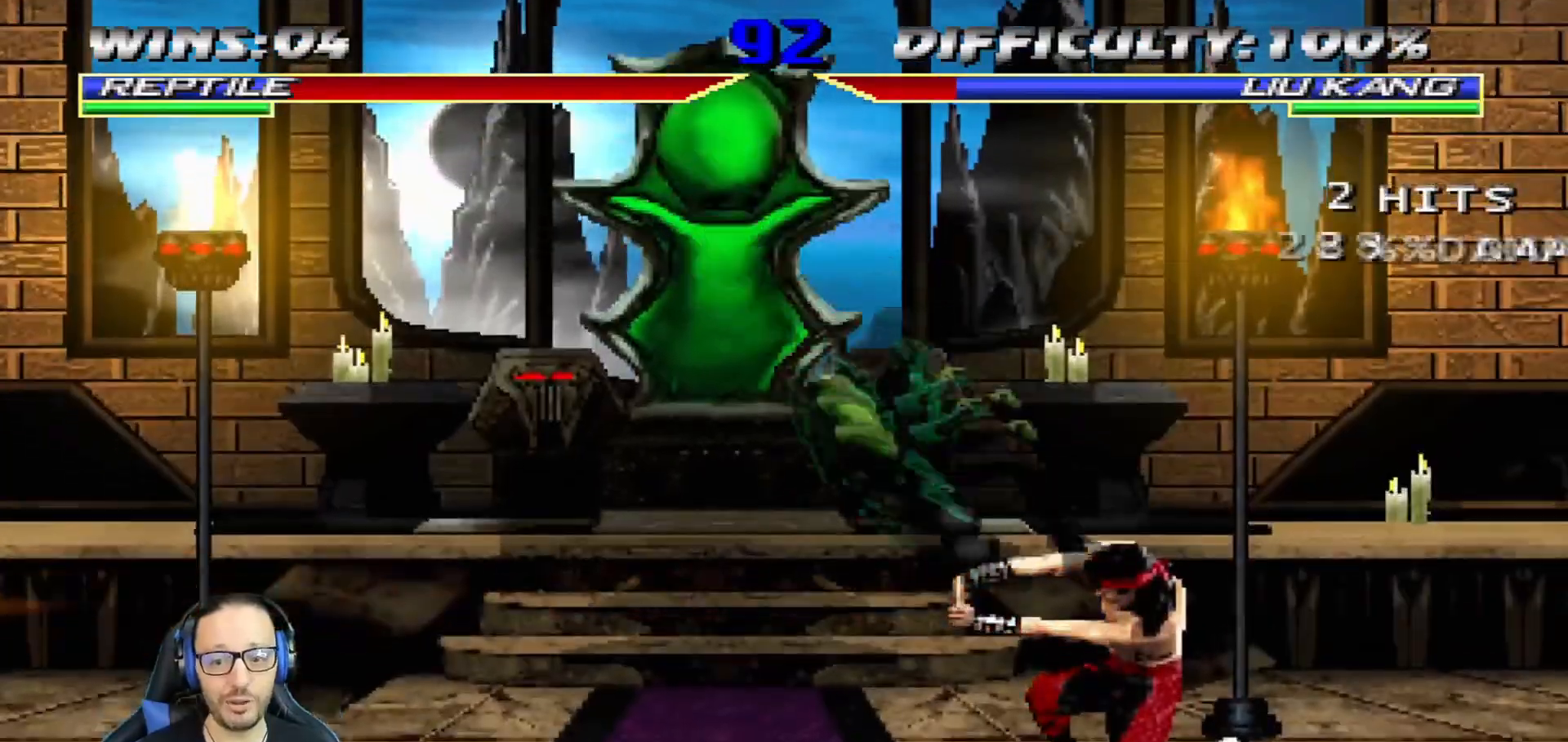
{"buttons": ["L1", "R1", "DPAD_DOWN", "DPAD_LEFT"], "left_stick": "center", "right_stick": "center", "events": [[67, "CIRCLE", "down"], [217, "DPAD_DOWN", "down"], [233, "R1", "down"], [317, "CIRCLE", "up"]]}
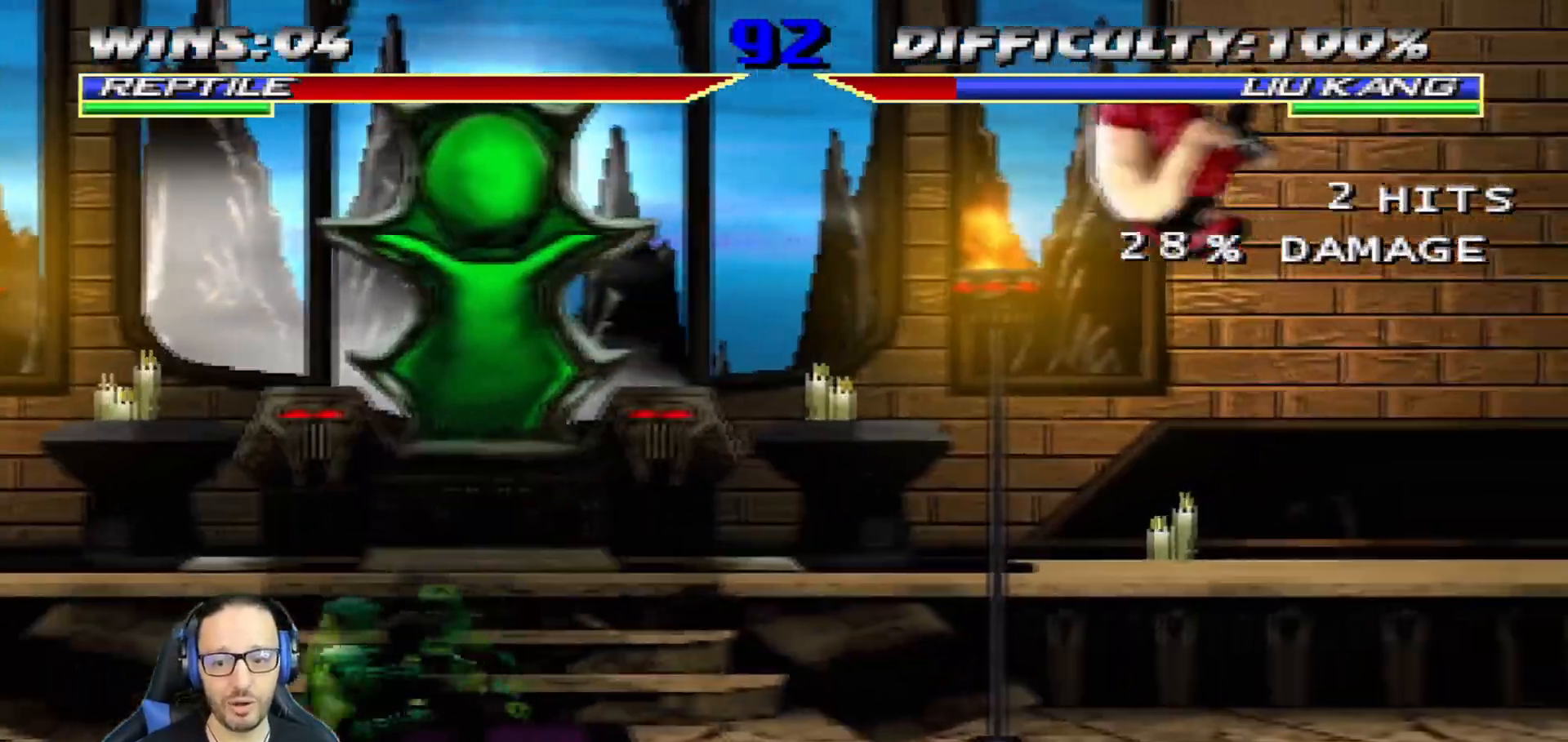
{"buttons": ["L1", "DPAD_UP", "DPAD_RIGHT"], "left_stick": "center", "right_stick": "center"}
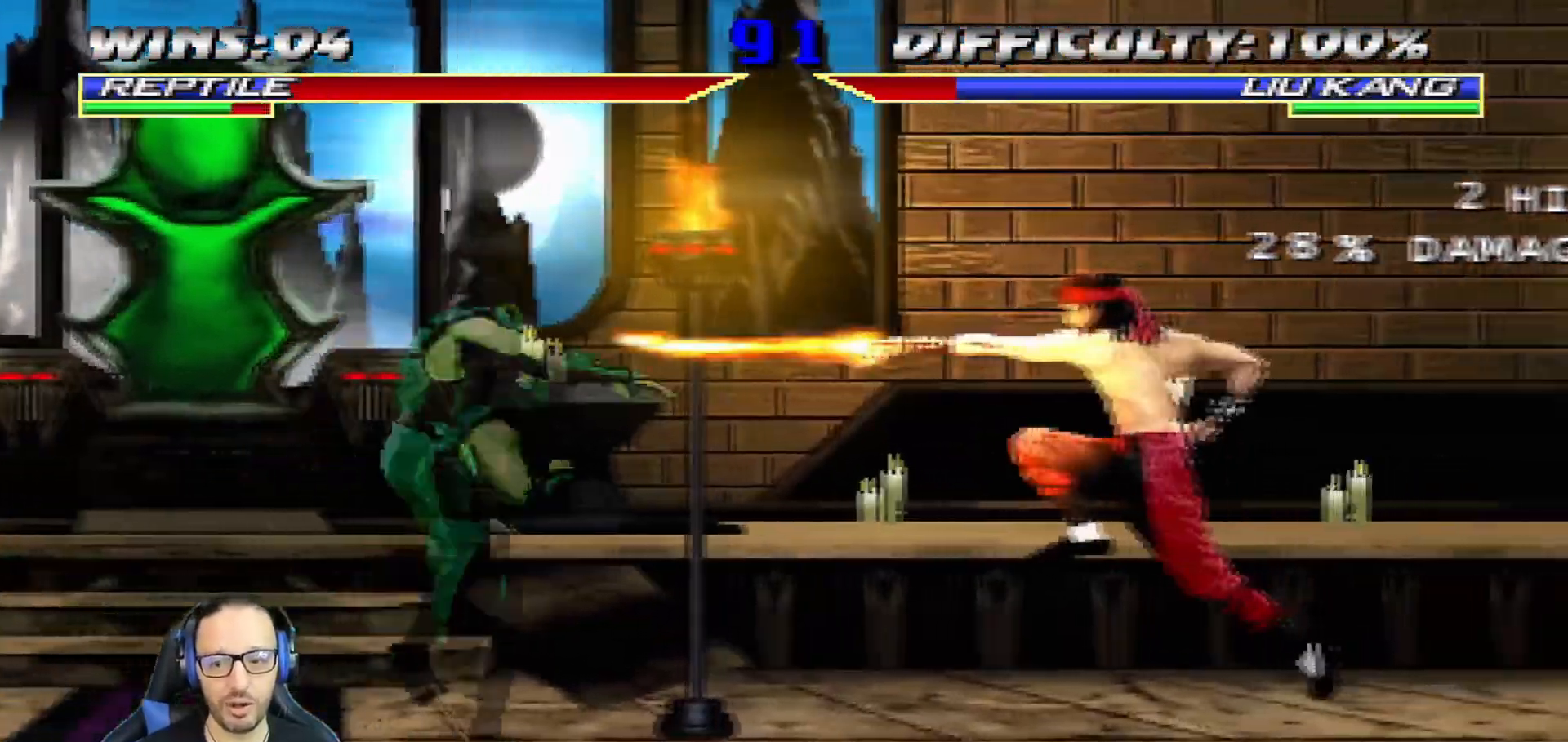
{"buttons": ["TRIANGLE", "L1", "R1", "DPAD_DOWN"], "left_stick": "center", "right_stick": "center"}
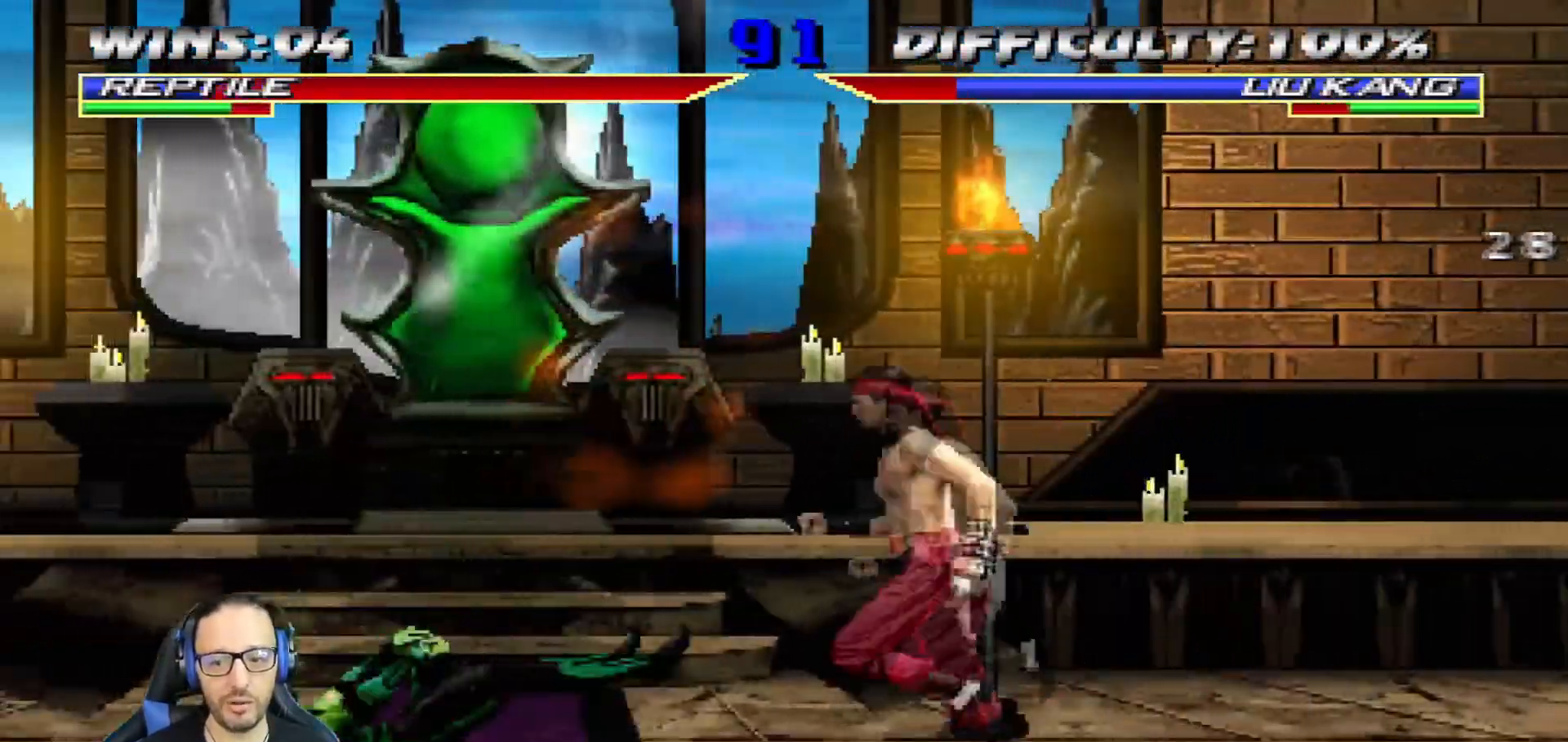
{"buttons": ["L1", "R1", "DPAD_DOWN", "DPAD_LEFT"], "left_stick": "center", "right_stick": "center"}
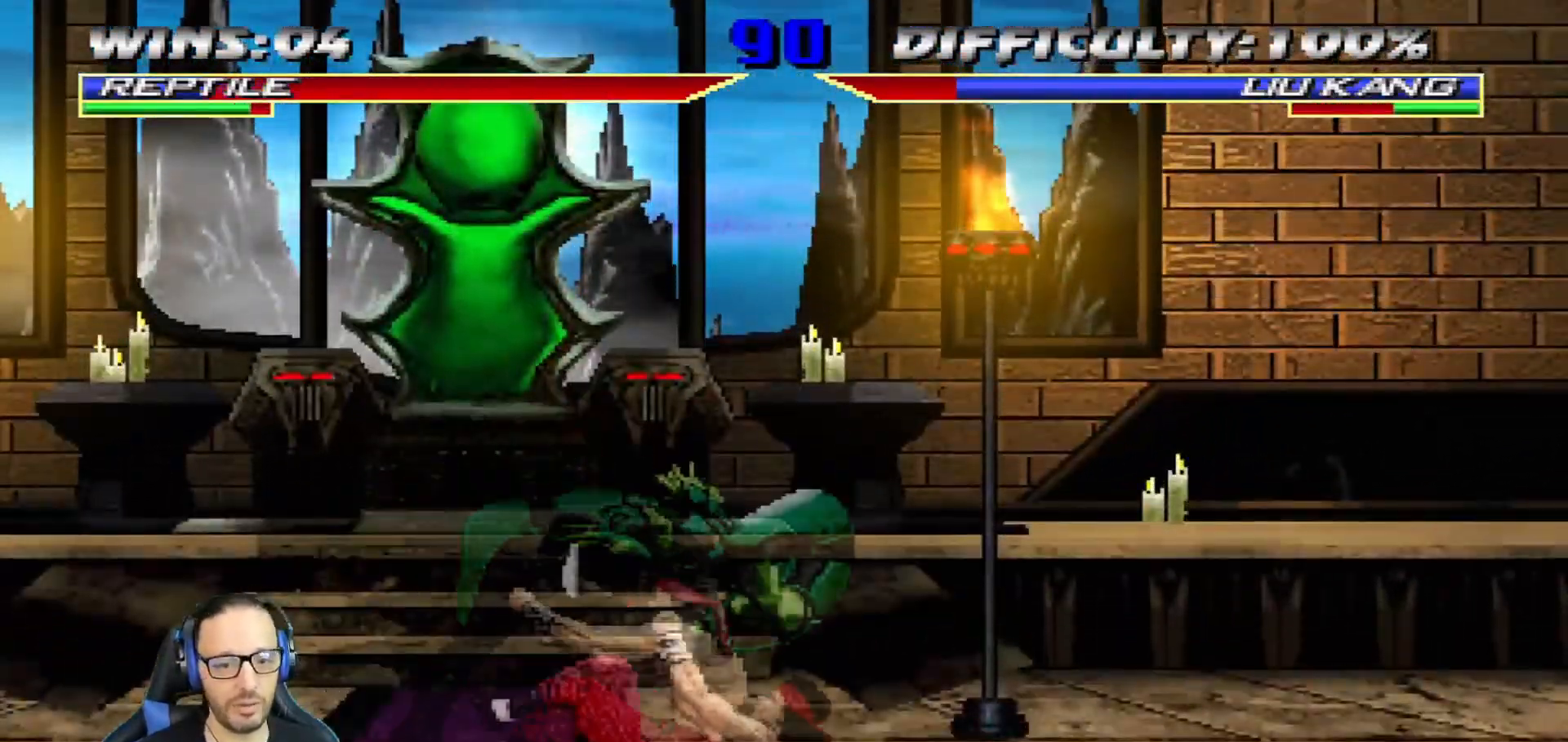
{"buttons": ["L1", "R1", "DPAD_DOWN", "DPAD_RIGHT"], "left_stick": "center", "right_stick": "center", "events": [[250, "DPAD_LEFT", "up"], [267, "DPAD_RIGHT", "down"], [283, "R1", "up"], [367, "R1", "down"]]}
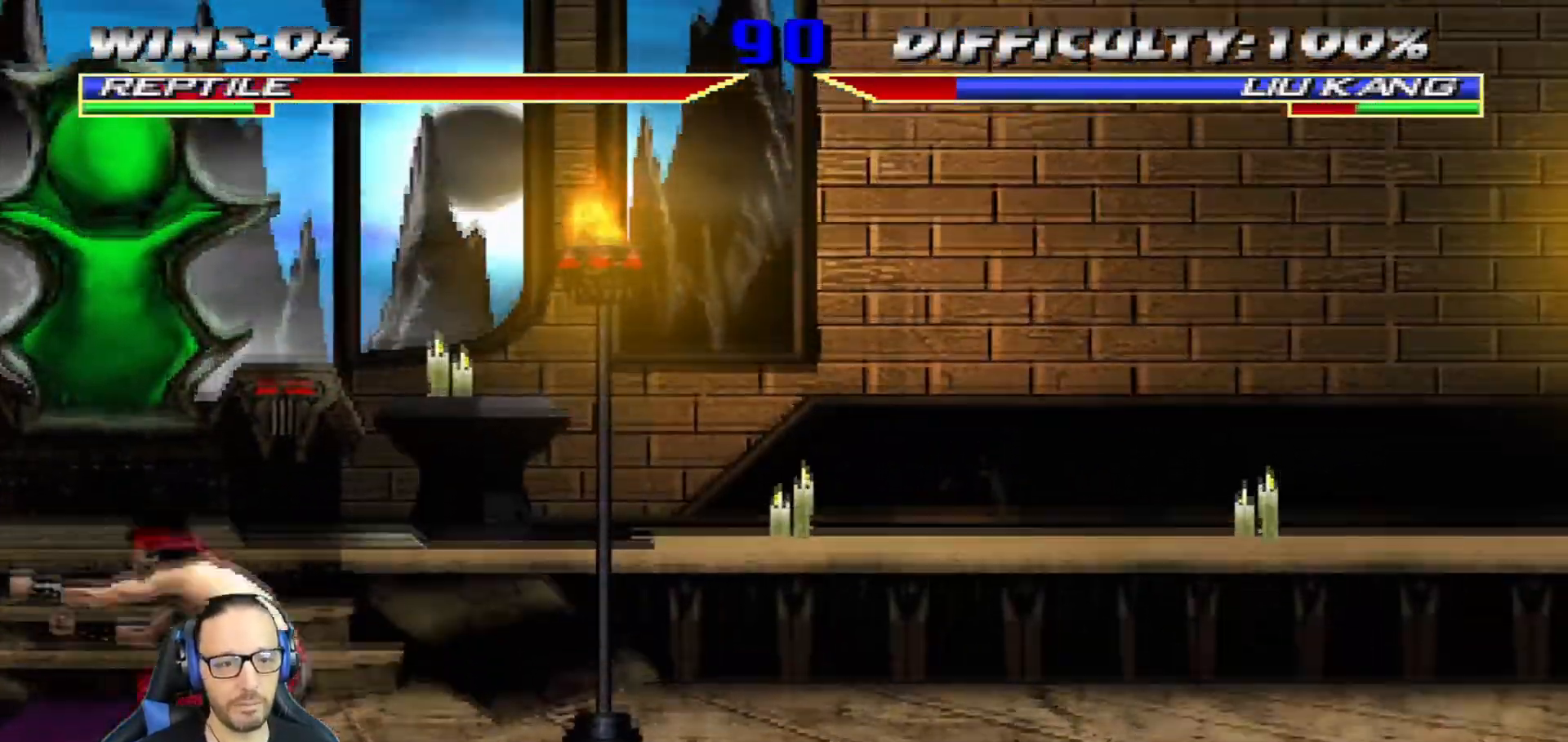
{"buttons": ["L1", "DPAD_UP", "DPAD_LEFT"], "left_stick": "center", "right_stick": "center", "events": [[34, "DPAD_DOWN", "up"], [34, "DPAD_RIGHT", "up"], [50, "L1", "up"], [50, "R1", "up"], [234, "DPAD_LEFT", "down"], [234, "DPAD_UP", "down"], [234, "L1", "down"]]}
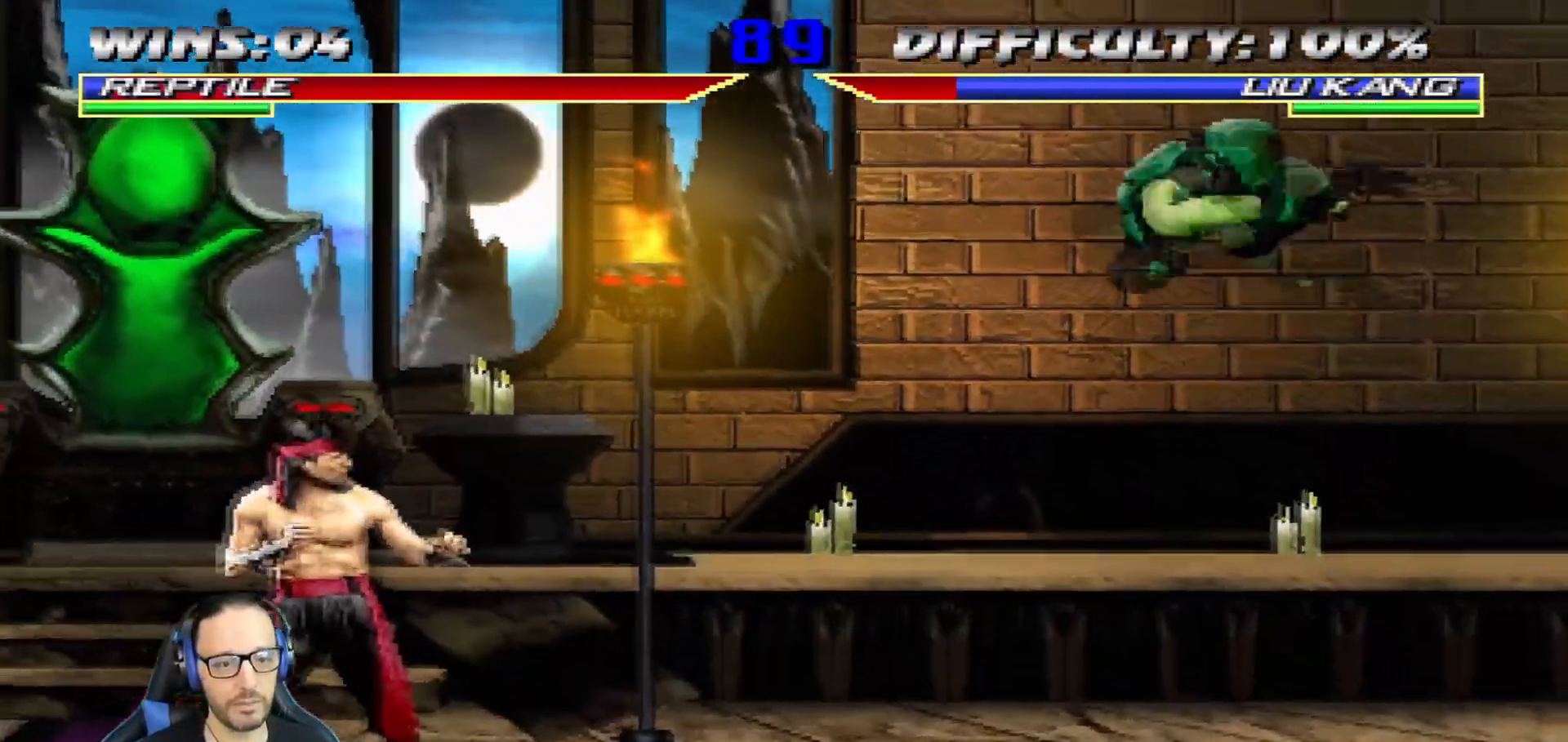
{"buttons": [], "left_stick": "center", "right_stick": "center", "events": [[150, "TRIANGLE", "down"], [233, "DPAD_LEFT", "up"], [233, "DPAD_UP", "up"], [267, "L1", "up"], [317, "TRIANGLE", "up"]]}
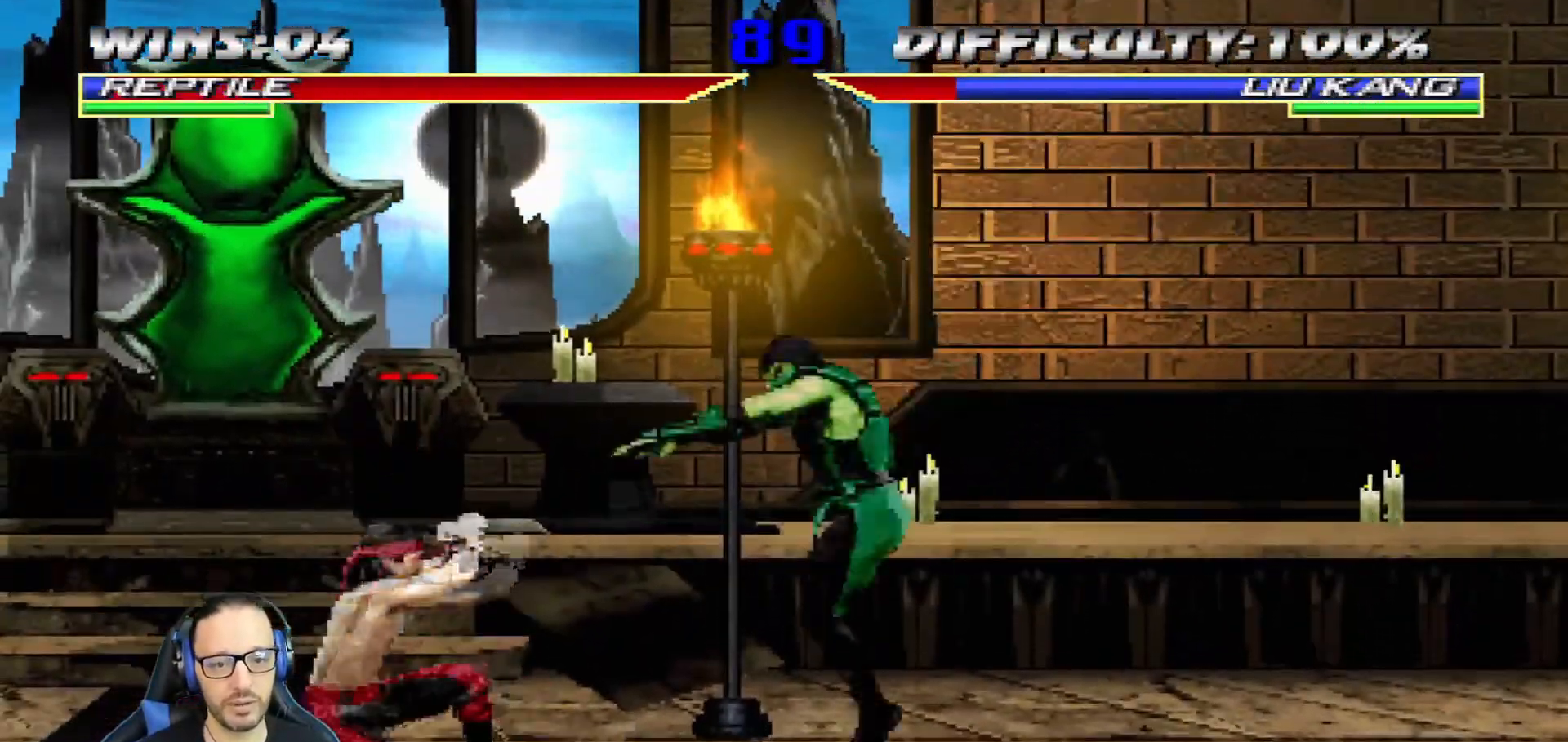
{"buttons": ["SQUARE", "L1", "DPAD_RIGHT"], "left_stick": "center", "right_stick": "center", "events": [[34, "DPAD_LEFT", "down"], [34, "L1", "down"], [50, "DPAD_UP", "down"], [317, "DPAD_LEFT", "up"], [367, "DPAD_RIGHT", "down"], [384, "DPAD_UP", "up"], [467, "SQUARE", "down"]]}
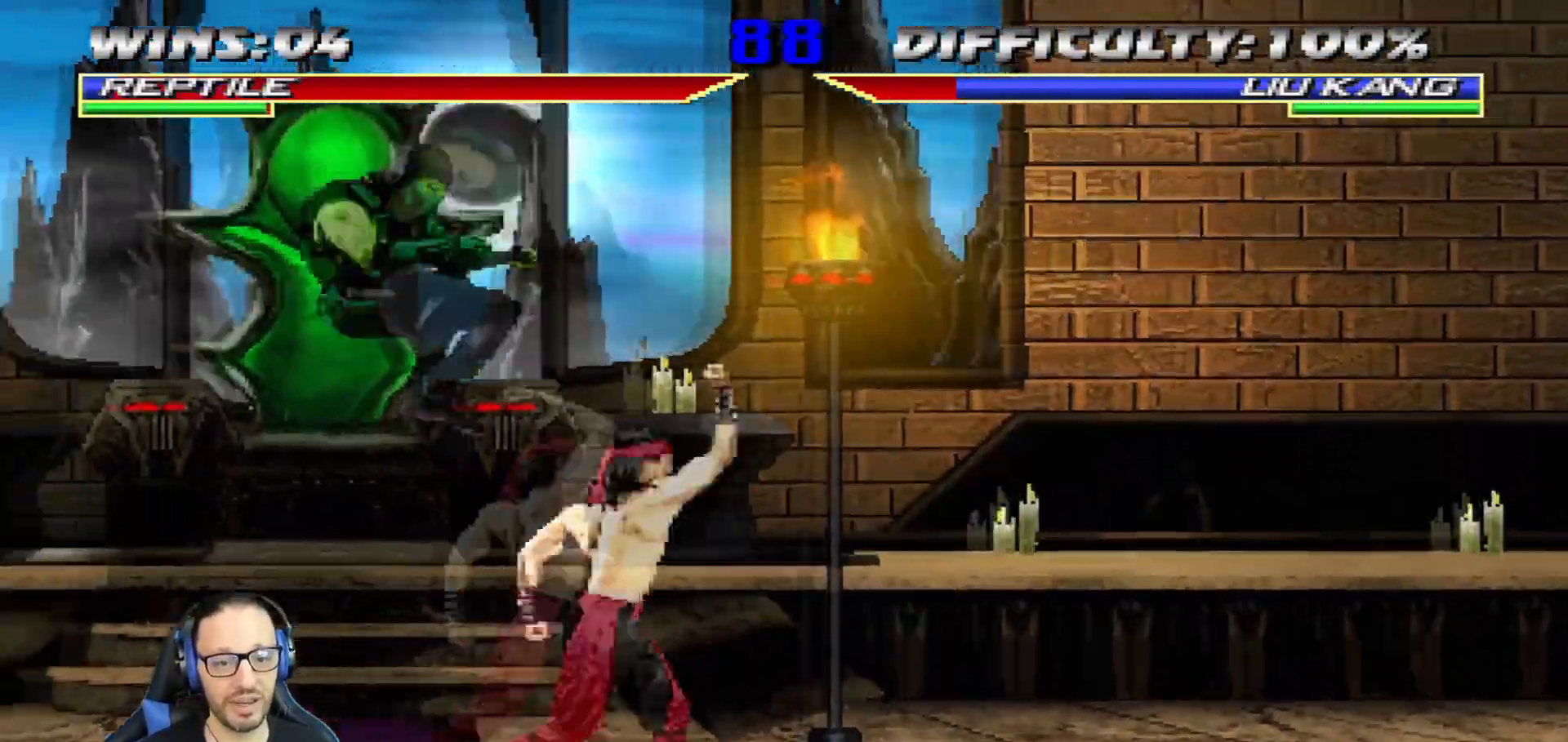
{"buttons": ["L1", "DPAD_DOWN"], "left_stick": "center", "right_stick": "center", "events": [[33, "DPAD_RIGHT", "up"], [100, "DPAD_DOWN", "down"], [100, "SQUARE", "up"], [167, "SQUARE", "down"], [217, "SQUARE", "up"], [300, "SQUARE", "down"], [383, "CROSS", "down"], [417, "SQUARE", "up"], [484, "CROSS", "up"]]}
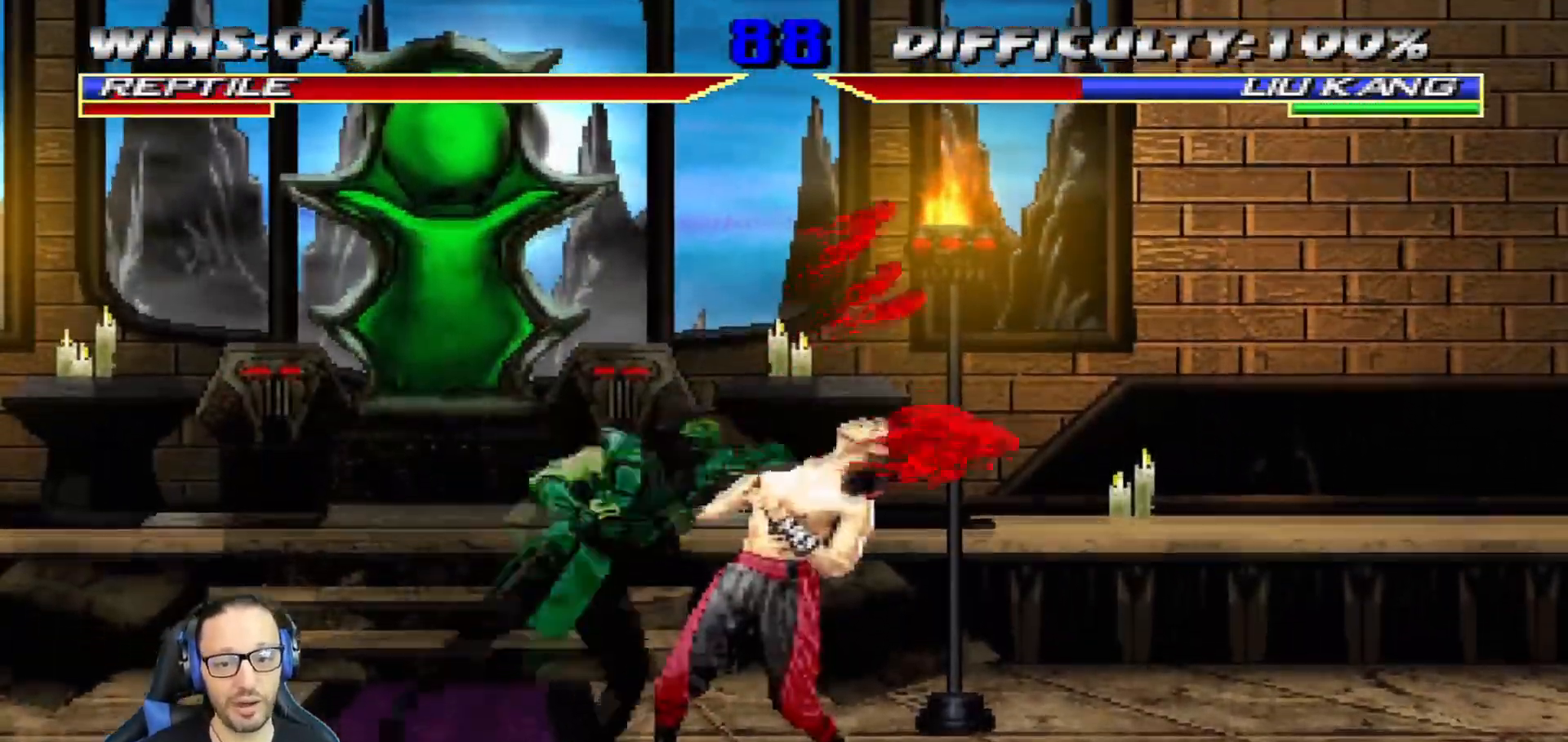
{"buttons": ["L1", "R2"], "left_stick": "center", "right_stick": "center"}
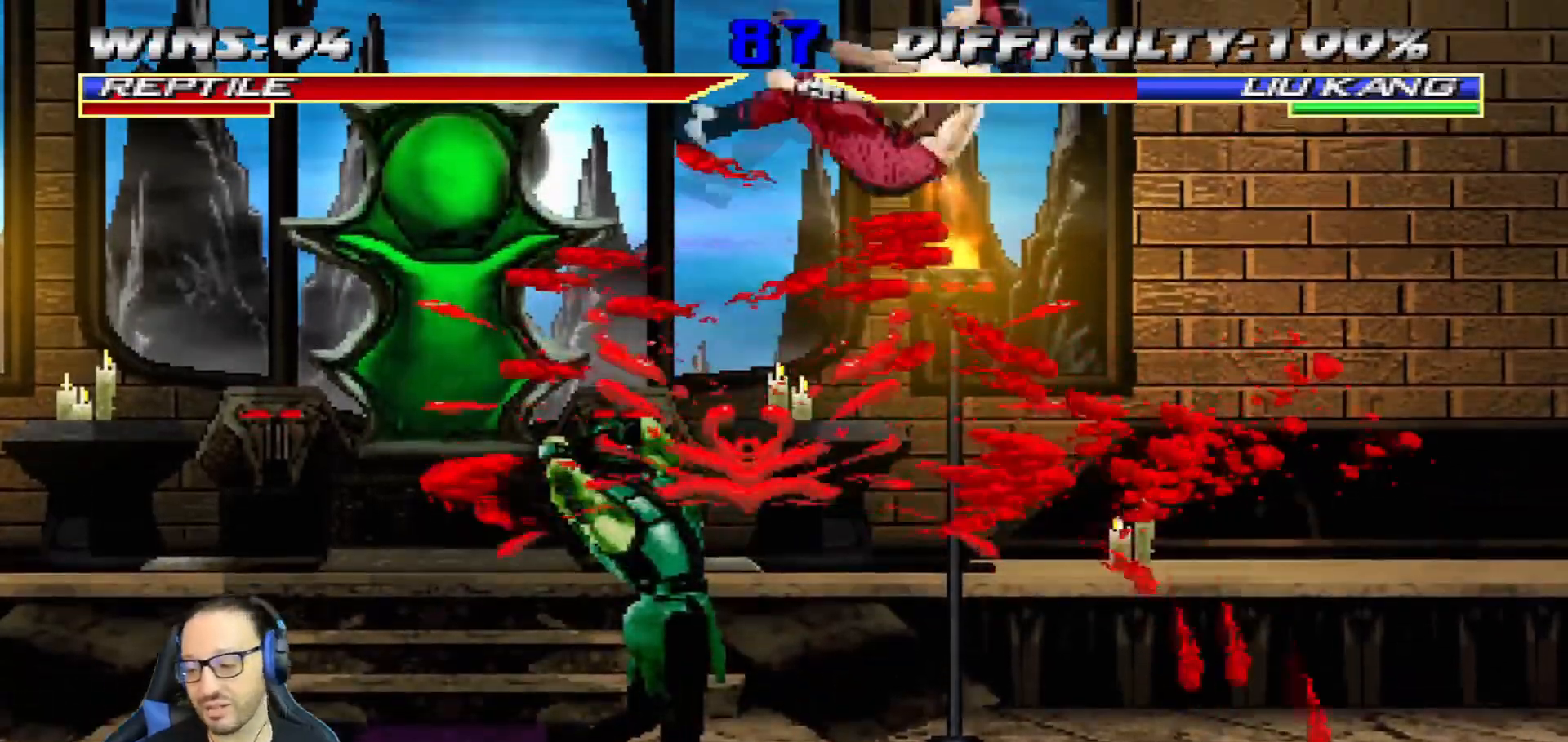
{"buttons": ["L1", "DPAD_UP", "DPAD_RIGHT"], "left_stick": "center", "right_stick": "center", "events": [[16, "L1", "up"], [183, "DPAD_RIGHT", "down"], [183, "DPAD_UP", "down"], [200, "L1", "down"], [200, "R2", "up"], [350, "TRIANGLE", "down"], [450, "TRIANGLE", "up"]]}
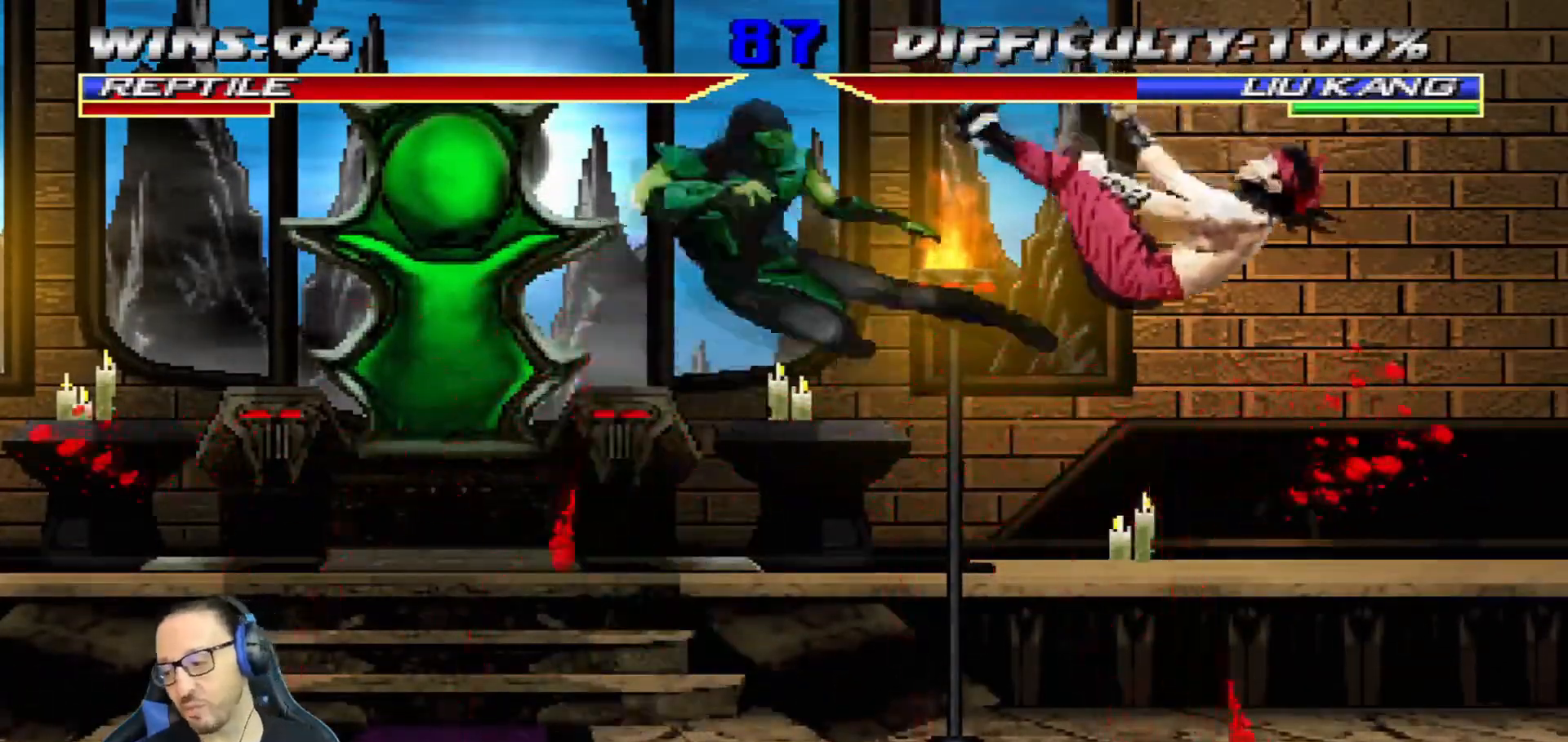
{"buttons": ["CROSS", "CIRCLE", "R1", "DPAD_LEFT"], "left_stick": "center", "right_stick": "center", "events": [[17, "TRIANGLE", "down"], [117, "DPAD_UP", "up"], [134, "DPAD_RIGHT", "up"], [134, "L1", "up"], [284, "TRIANGLE", "up"], [351, "DPAD_LEFT", "down"], [351, "R1", "down"], [367, "CROSS", "down"], [384, "CIRCLE", "down"], [384, "R2", "down"], [467, "R2", "up"]]}
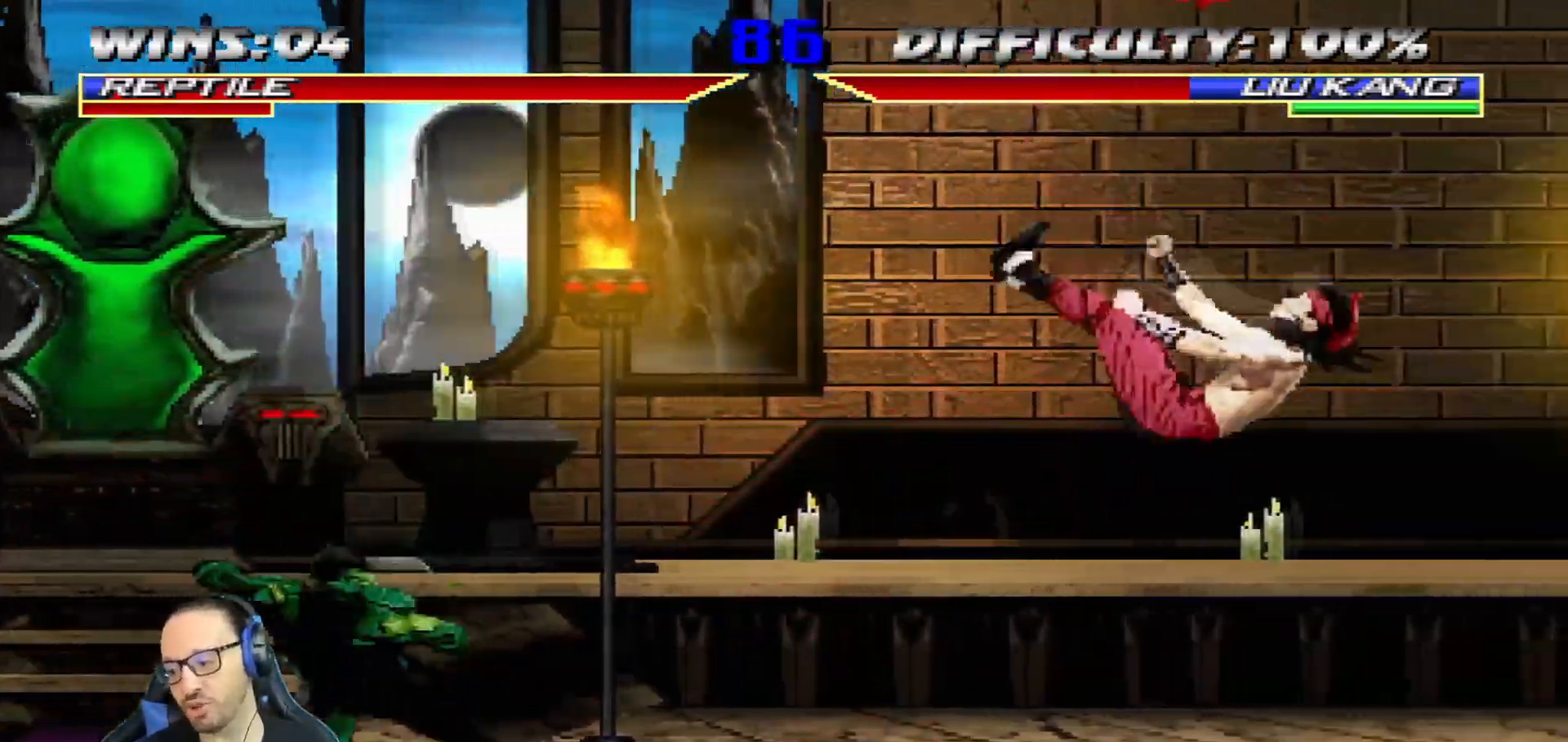
{"buttons": [], "left_stick": "center", "right_stick": "center"}